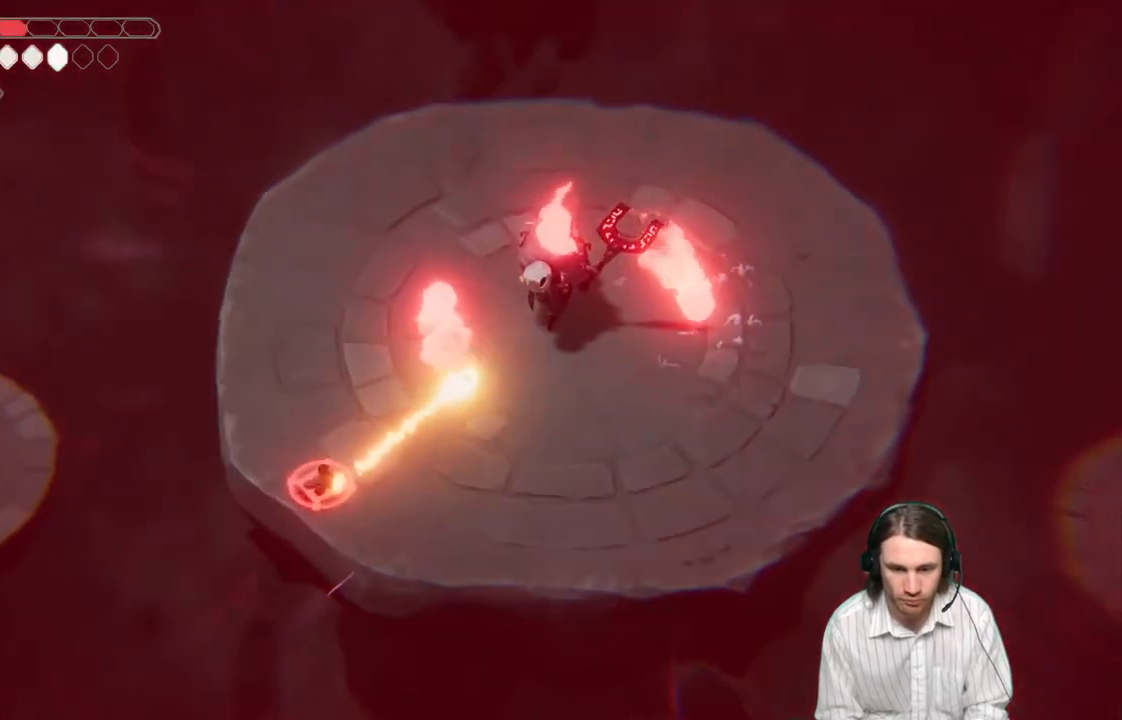
Gameplay with a controller (Xbox layout); each line is a JSON object with the inputs held at the frame after it. "events" lists button and stick changes between this image and that frame as [ms after this image, input, new state], when the widget could be followed in between.
{"buttons": ["B"], "left_stick": "up", "right_stick": "center", "events": [[50, "L2", "up"], [150, "left_stick", "up"], [167, "B", "down"], [233, "B", "up"], [317, "B", "down"], [383, "B", "up"], [433, "B", "down"]]}
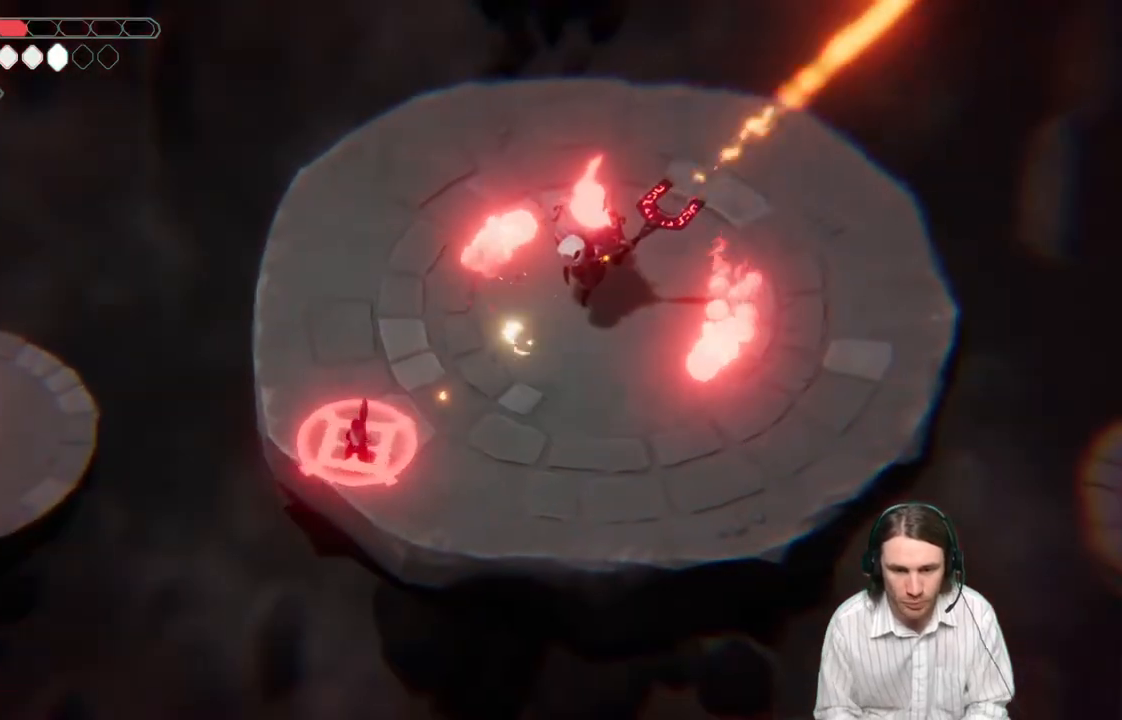
{"buttons": [], "left_stick": "up", "right_stick": "center", "events": [[17, "B", "up"], [50, "B", "down"], [133, "B", "up"], [183, "B", "down"], [283, "B", "up"], [317, "B", "down"], [367, "B", "up"], [433, "B", "down"], [483, "B", "up"]]}
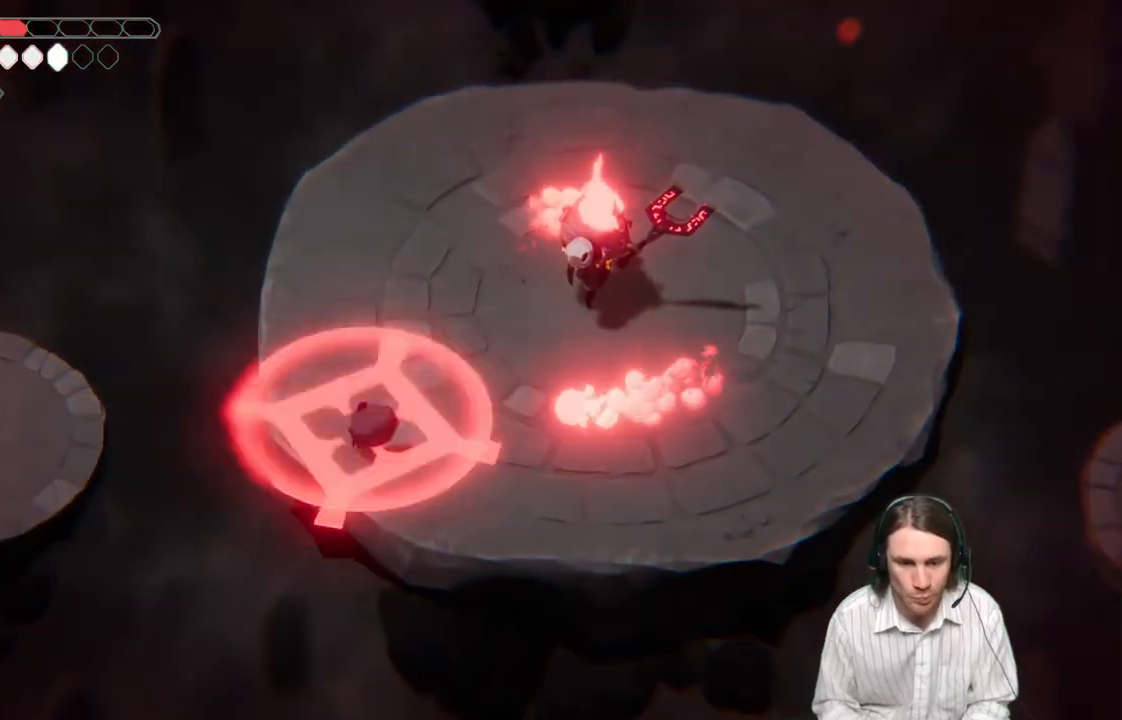
{"buttons": [], "left_stick": "up", "right_stick": "center", "events": [[67, "B", "down"], [100, "B", "up"], [167, "B", "down"], [267, "B", "up"]]}
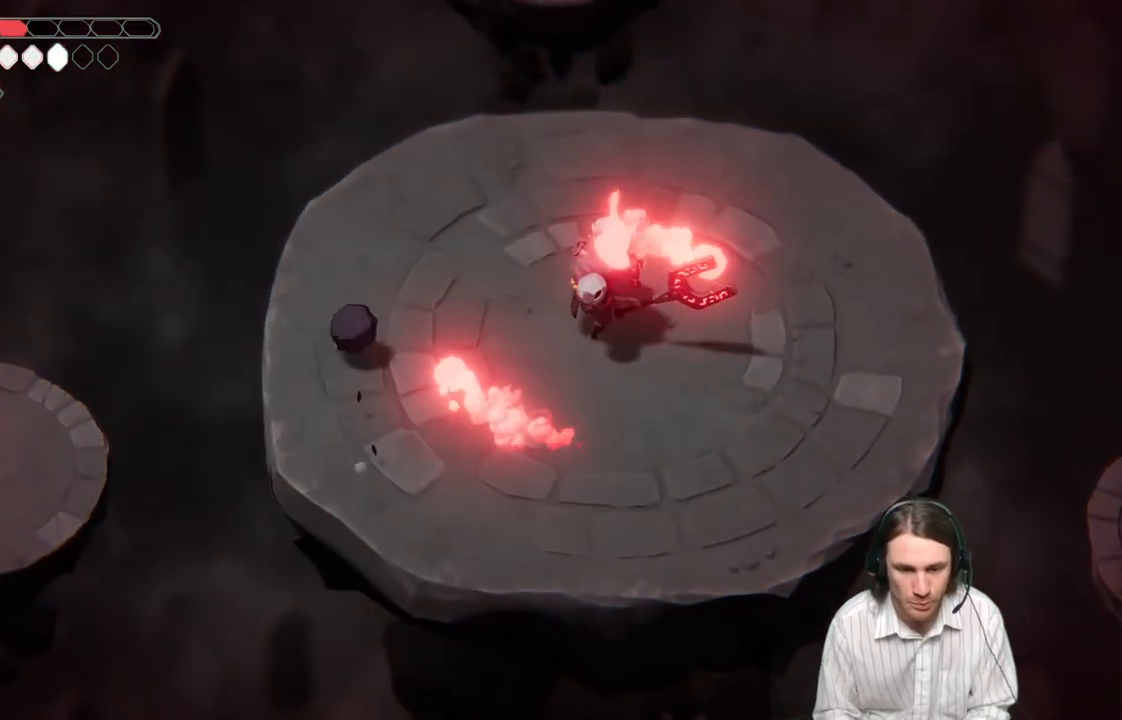
{"buttons": [], "left_stick": "down", "right_stick": "center", "events": [[50, "left_stick", "up-left"], [200, "left_stick", "down-left"], [417, "left_stick", "down"]]}
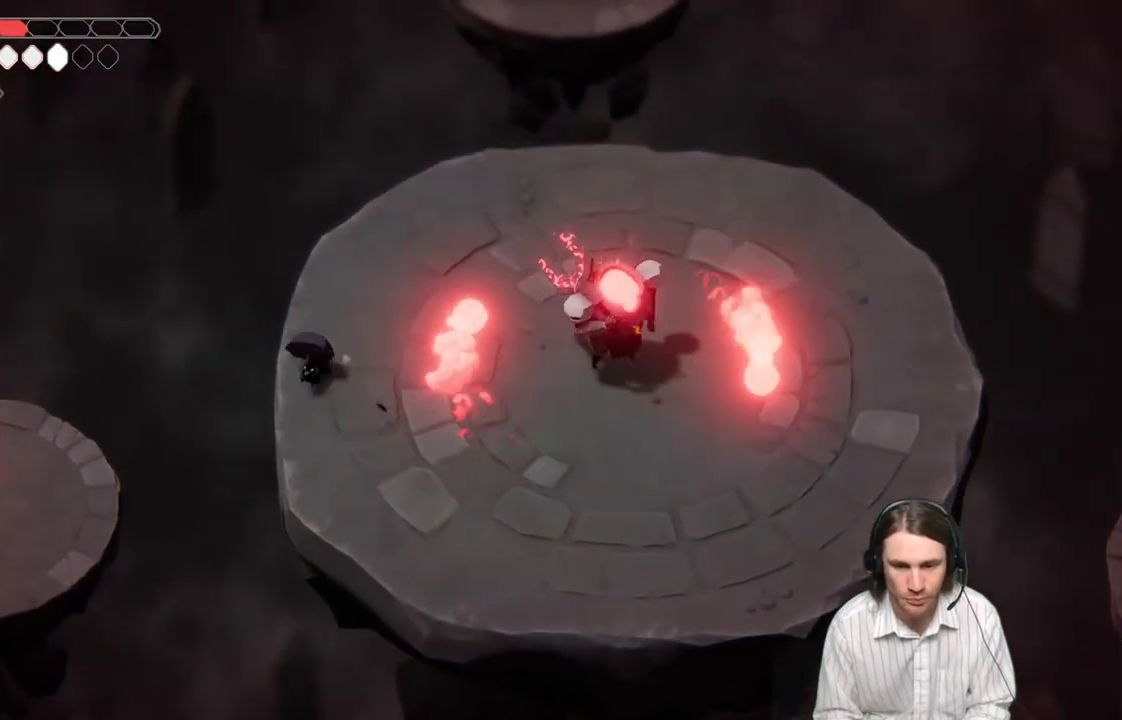
{"buttons": [], "left_stick": "down-right", "right_stick": "center", "events": [[367, "left_stick", "down-right"]]}
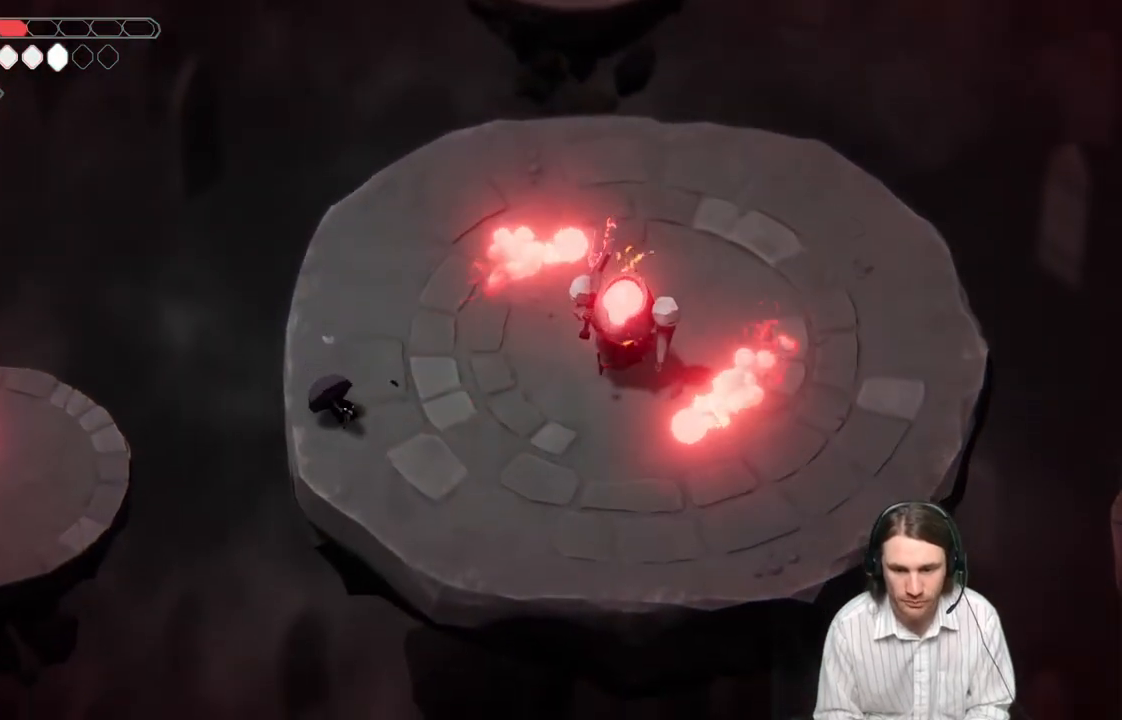
{"buttons": [], "left_stick": "up", "right_stick": "center", "events": [[17, "left_stick", "down"], [250, "left_stick", "up"]]}
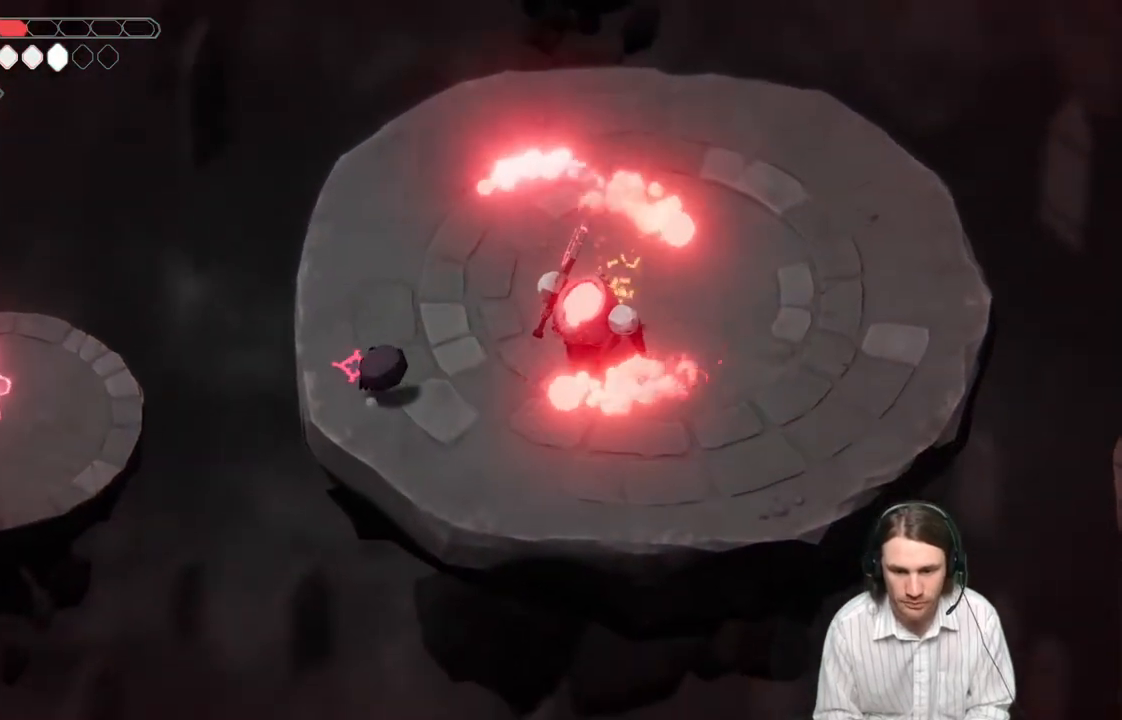
{"buttons": [], "left_stick": "up", "right_stick": "center", "events": [[117, "B", "down"], [283, "B", "up"]]}
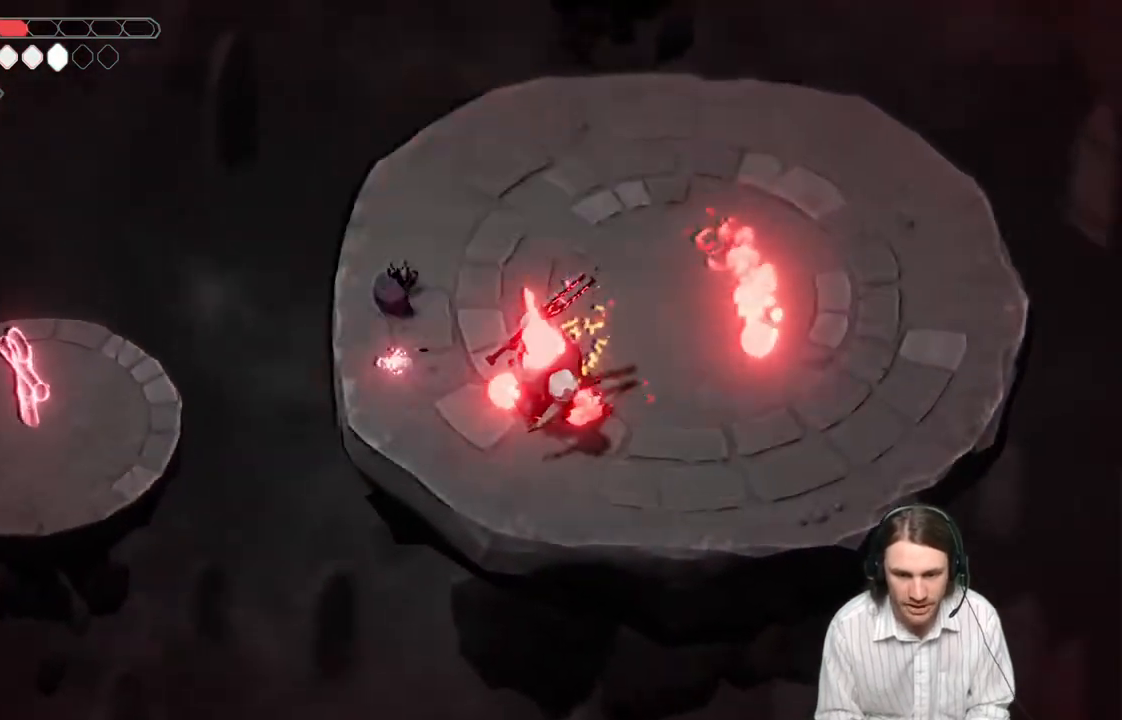
{"buttons": [], "left_stick": "up-right", "right_stick": "center", "events": [[100, "left_stick", "up-right"]]}
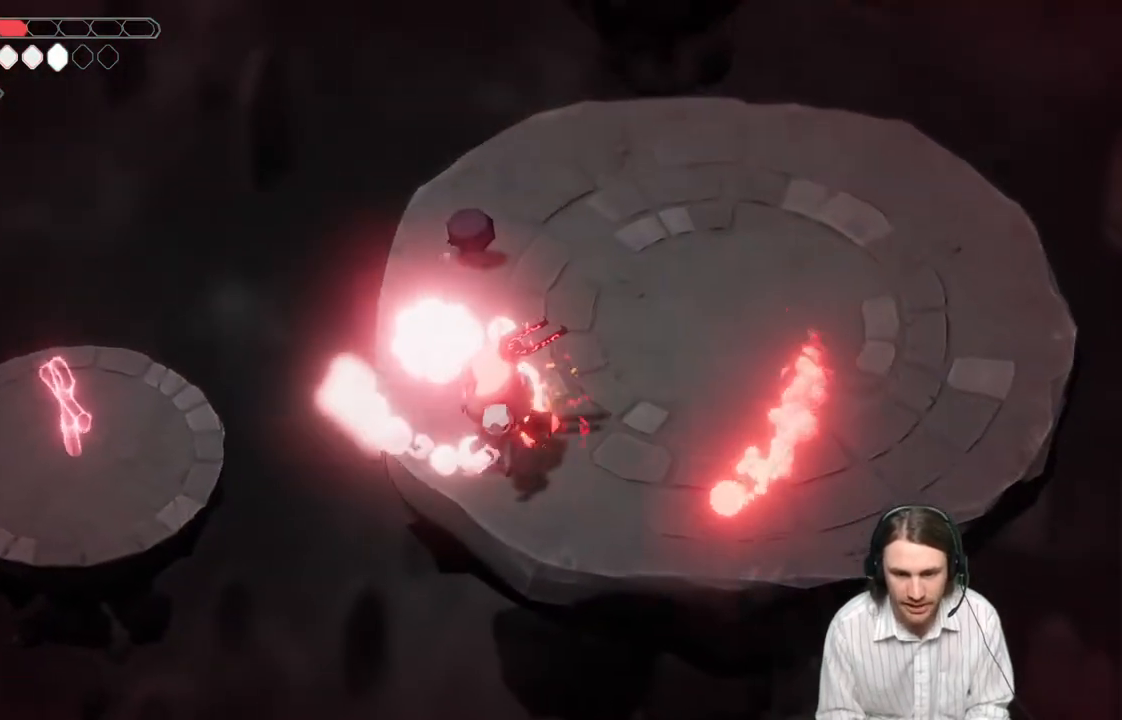
{"buttons": [], "left_stick": "right", "right_stick": "center", "events": [[467, "left_stick", "right"]]}
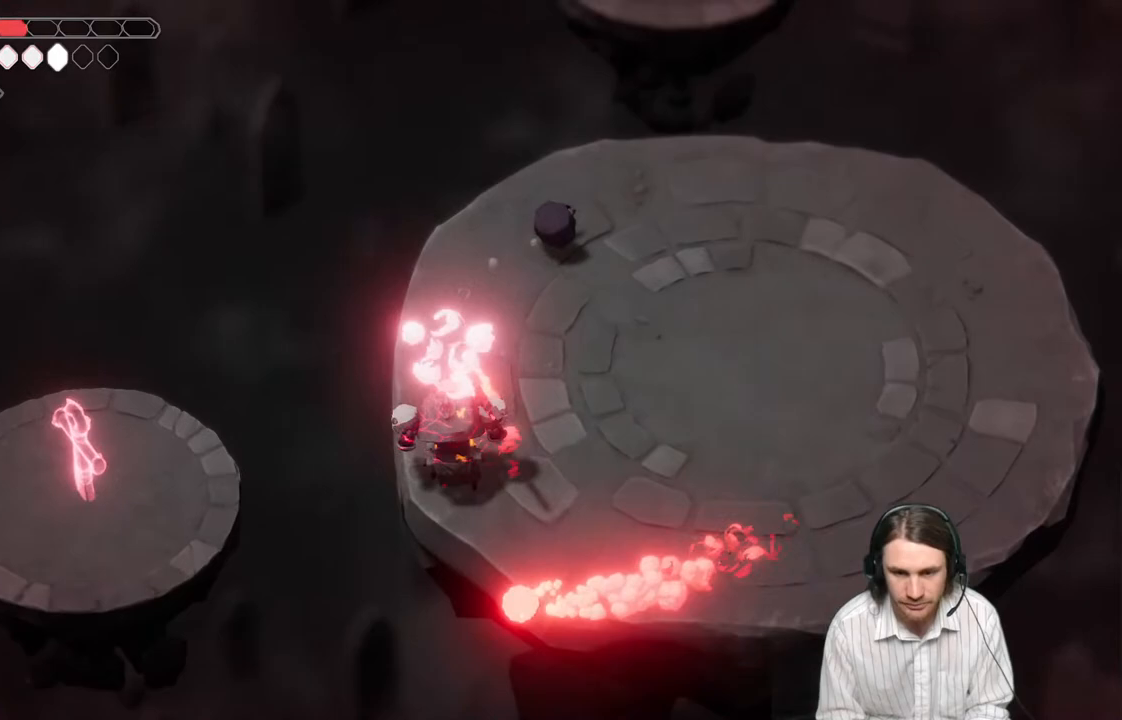
{"buttons": ["B"], "left_stick": "right", "right_stick": "center", "events": [[383, "B", "down"]]}
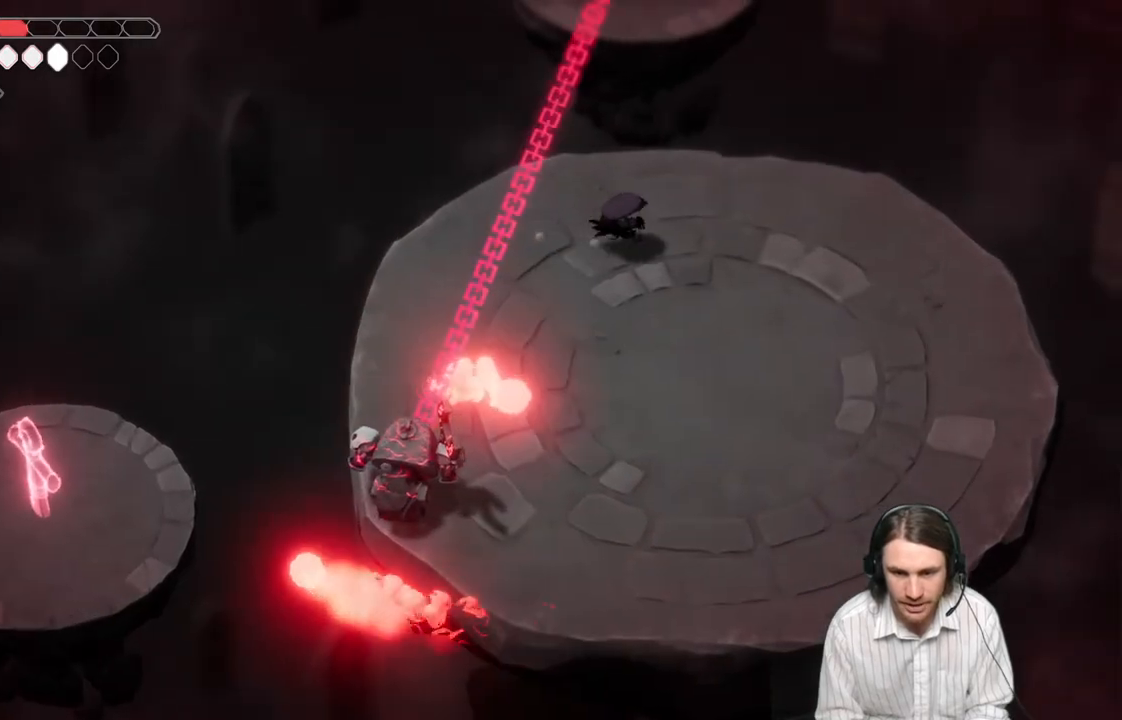
{"buttons": [], "left_stick": "down-left", "right_stick": "center", "events": [[67, "B", "up"], [400, "left_stick", "down-left"]]}
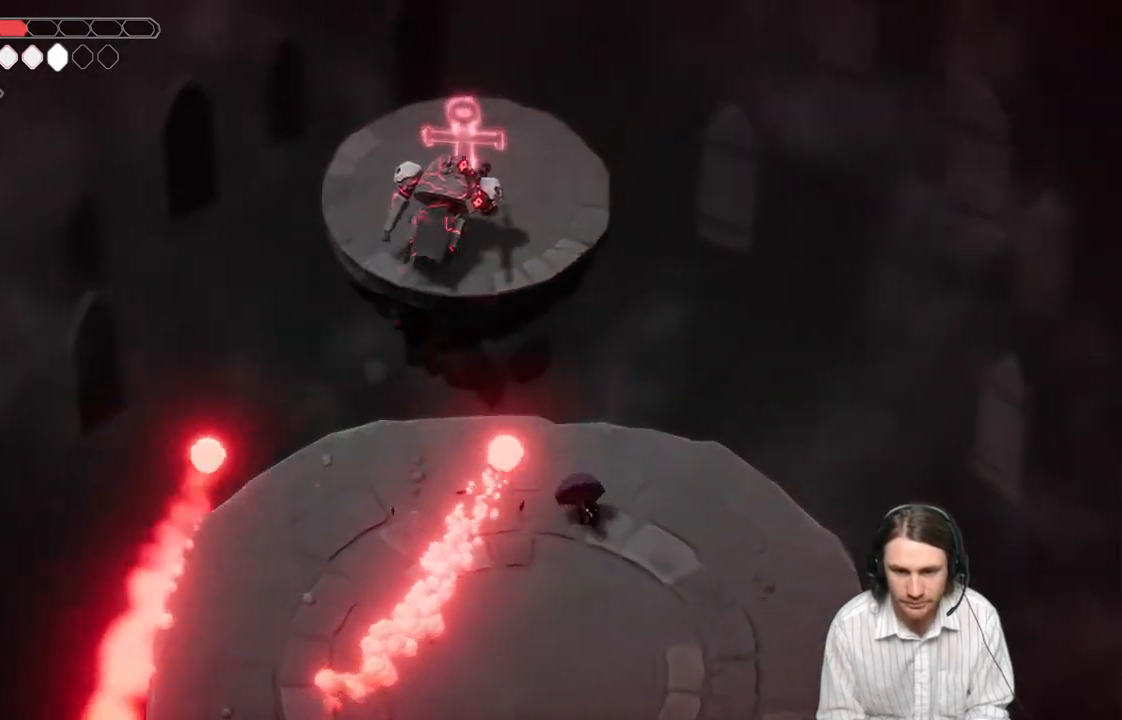
{"buttons": ["L2", "R2"], "left_stick": "up-left", "right_stick": "center", "events": [[50, "L2", "down"], [50, "left_stick", "up-left"], [83, "R2", "down"]]}
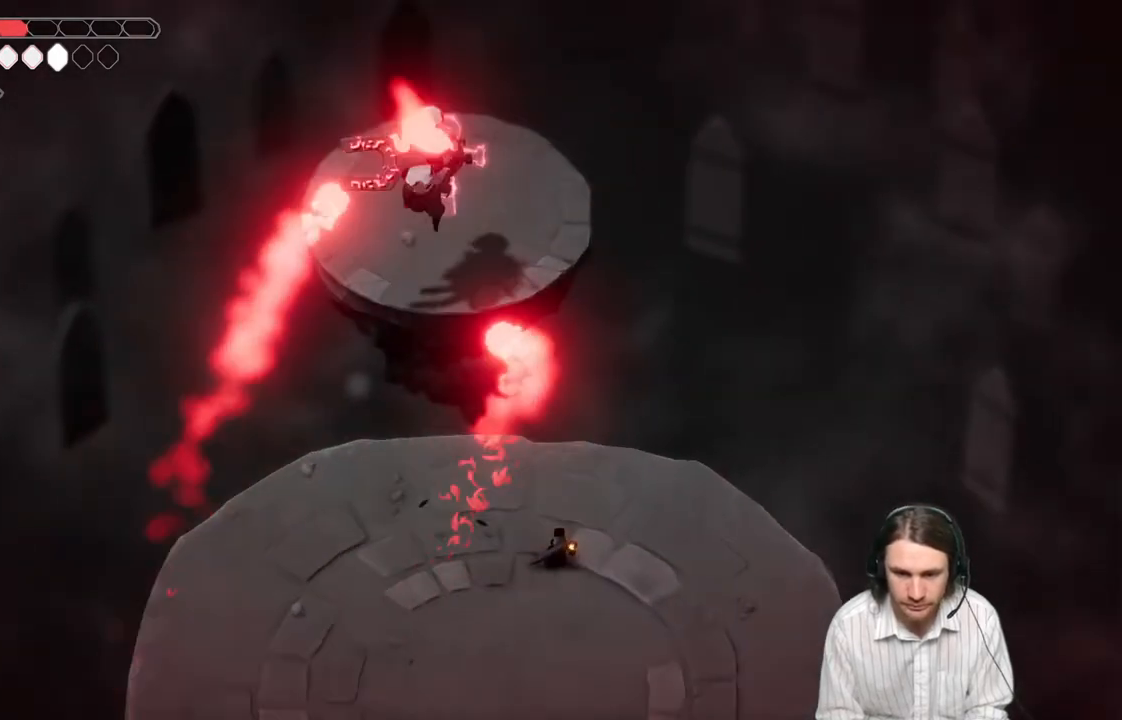
{"buttons": ["B"], "left_stick": "down-left", "right_stick": "center", "events": [[250, "R2", "up"], [400, "L2", "up"], [433, "left_stick", "down-left"], [467, "B", "down"]]}
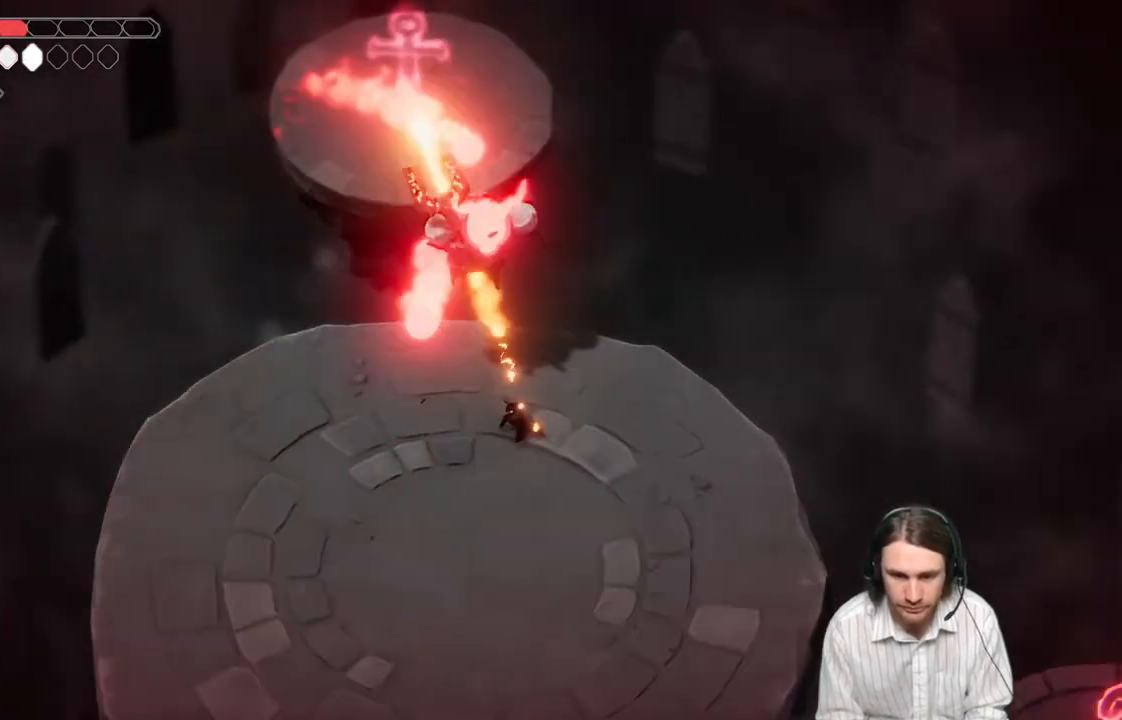
{"buttons": [], "left_stick": "up-right", "right_stick": "center", "events": [[67, "B", "up"], [200, "L3", "down"], [267, "L3", "up"], [383, "left_stick", "down-right"], [500, "left_stick", "up-right"]]}
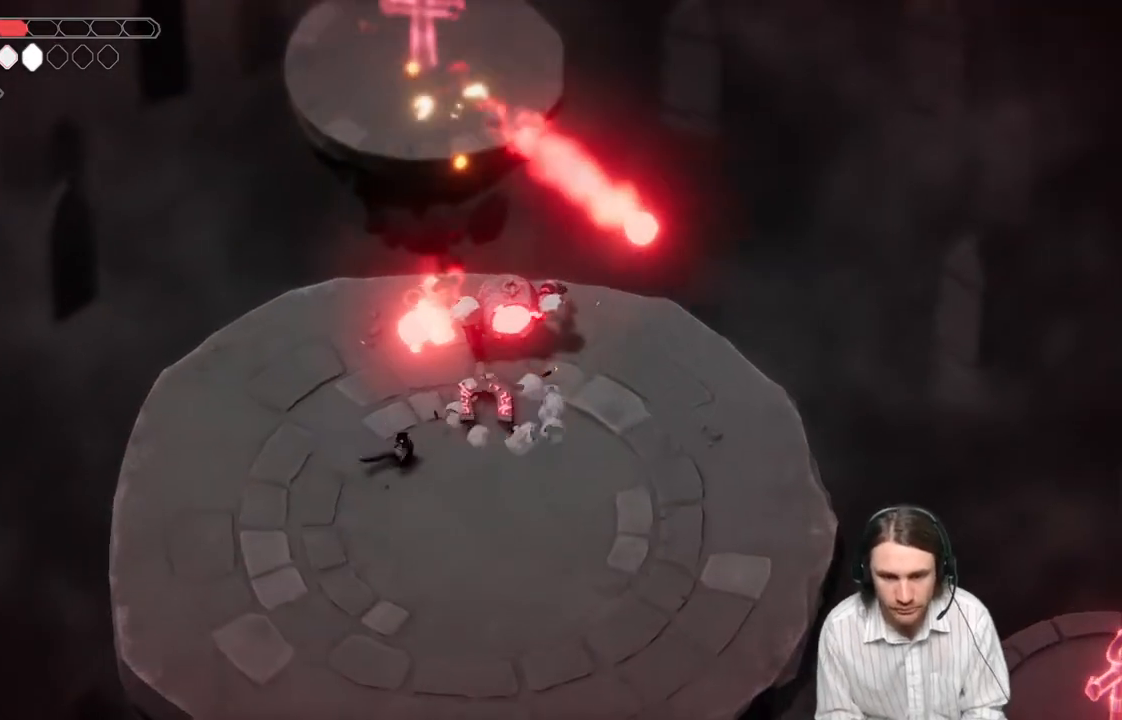
{"buttons": ["B"], "left_stick": "down-left", "right_stick": "center", "events": [[183, "L1", "down"], [317, "L1", "up"], [383, "left_stick", "down-left"], [467, "B", "down"]]}
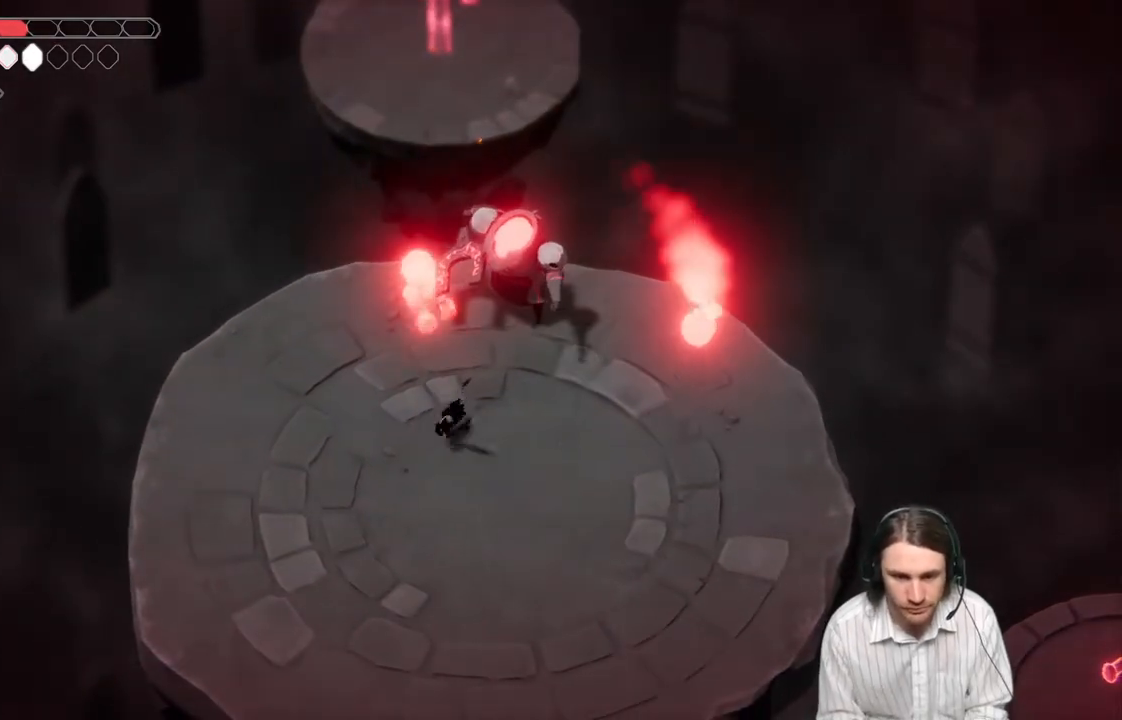
{"buttons": [], "left_stick": "down-left", "right_stick": "center", "events": [[150, "B", "up"]]}
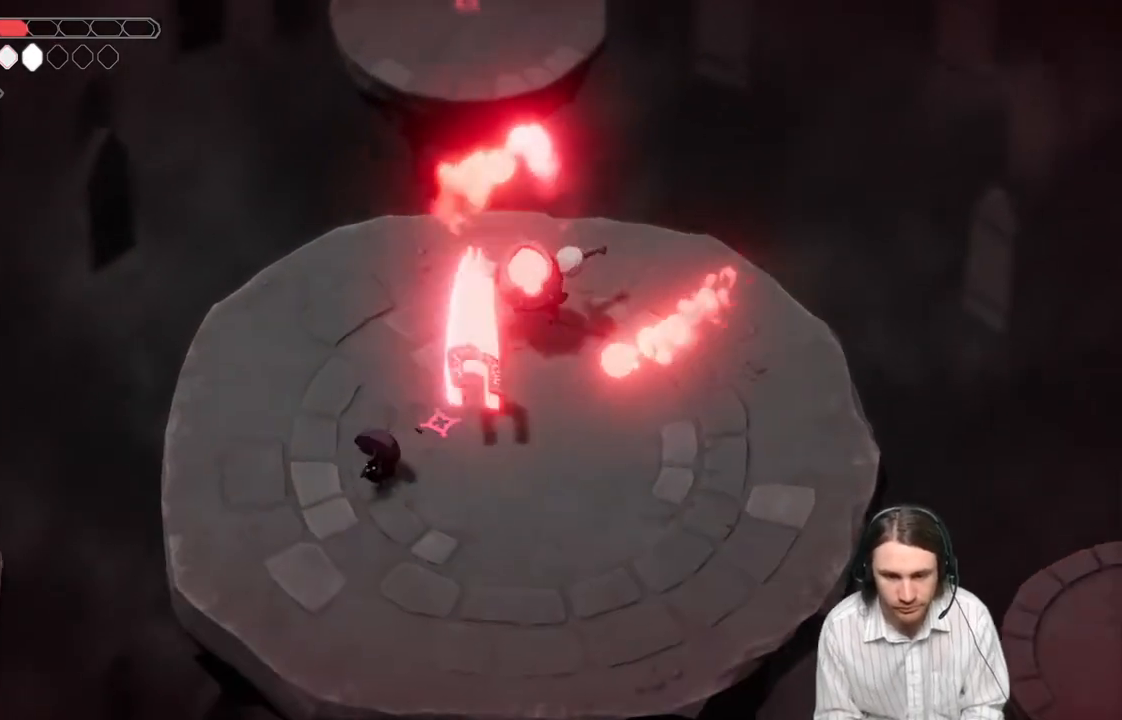
{"buttons": [], "left_stick": "down-right", "right_stick": "center", "events": [[183, "left_stick", "down-right"]]}
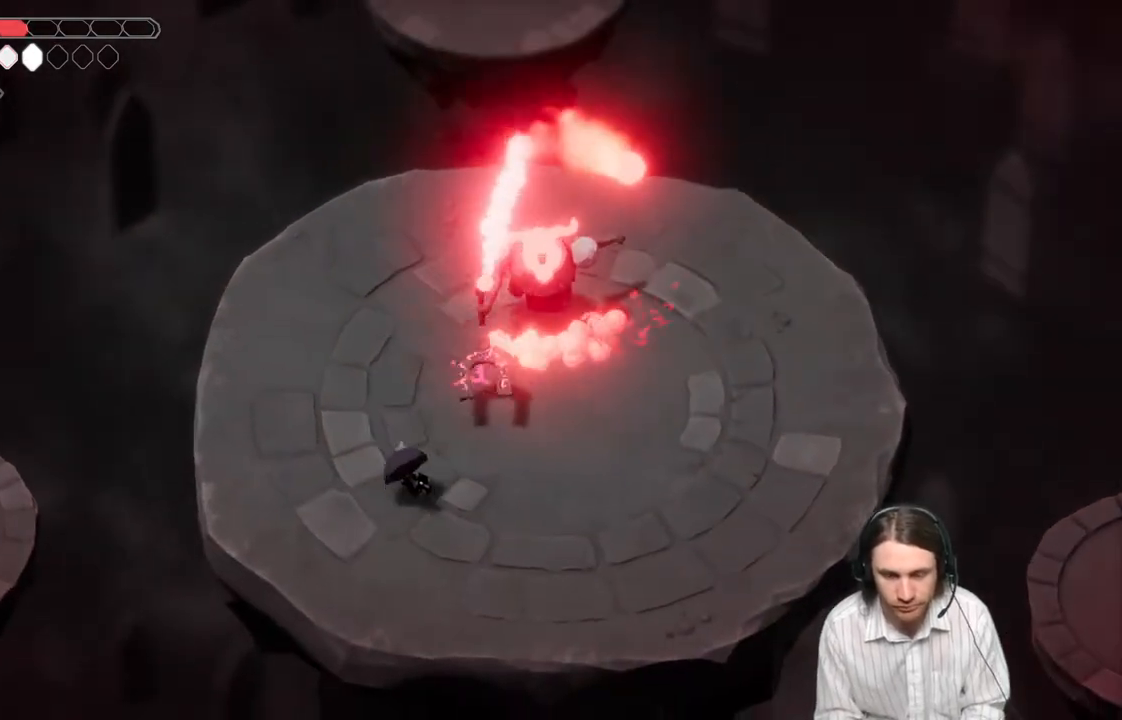
{"buttons": [], "left_stick": "down-right", "right_stick": "center", "events": [[83, "left_stick", "right"], [317, "left_stick", "down-right"]]}
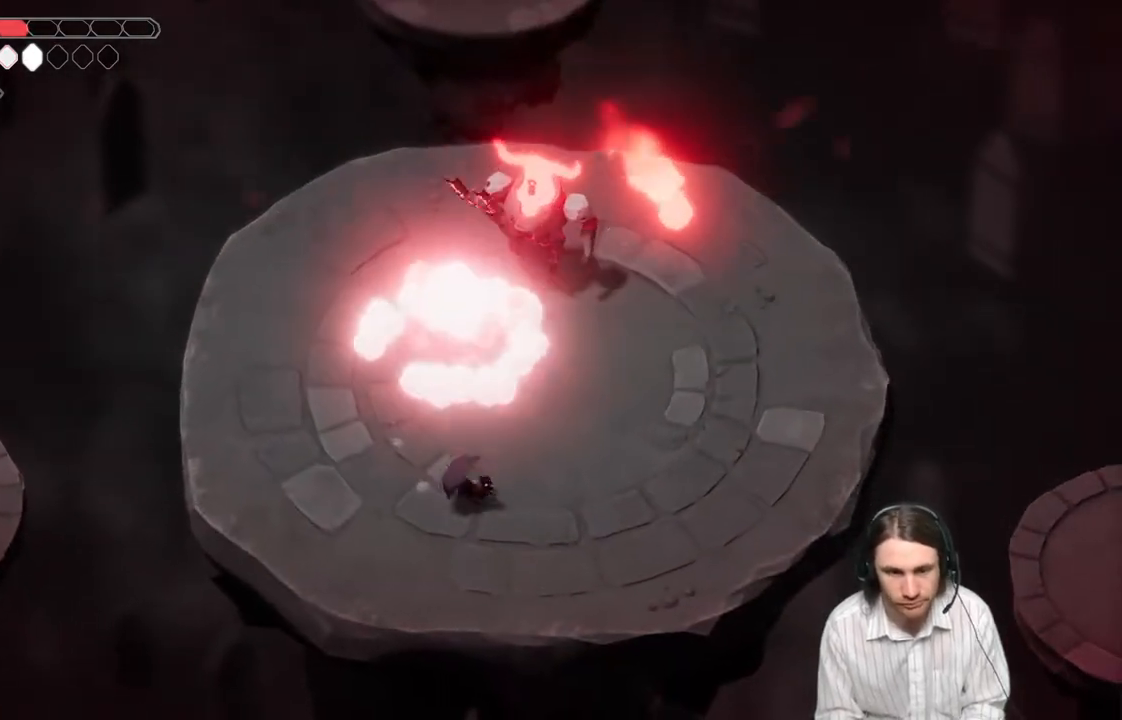
{"buttons": [], "left_stick": "right", "right_stick": "center", "events": [[333, "left_stick", "right"]]}
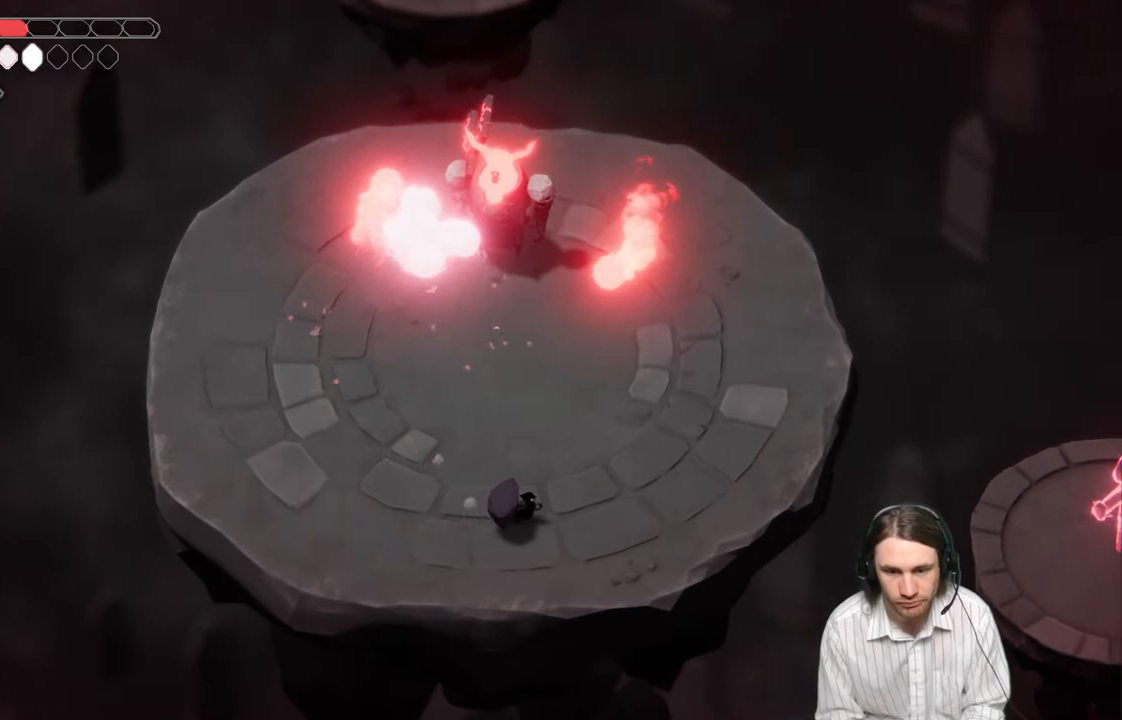
{"buttons": [], "left_stick": "up", "right_stick": "center", "events": [[100, "left_stick", "up-right"], [367, "left_stick", "up"]]}
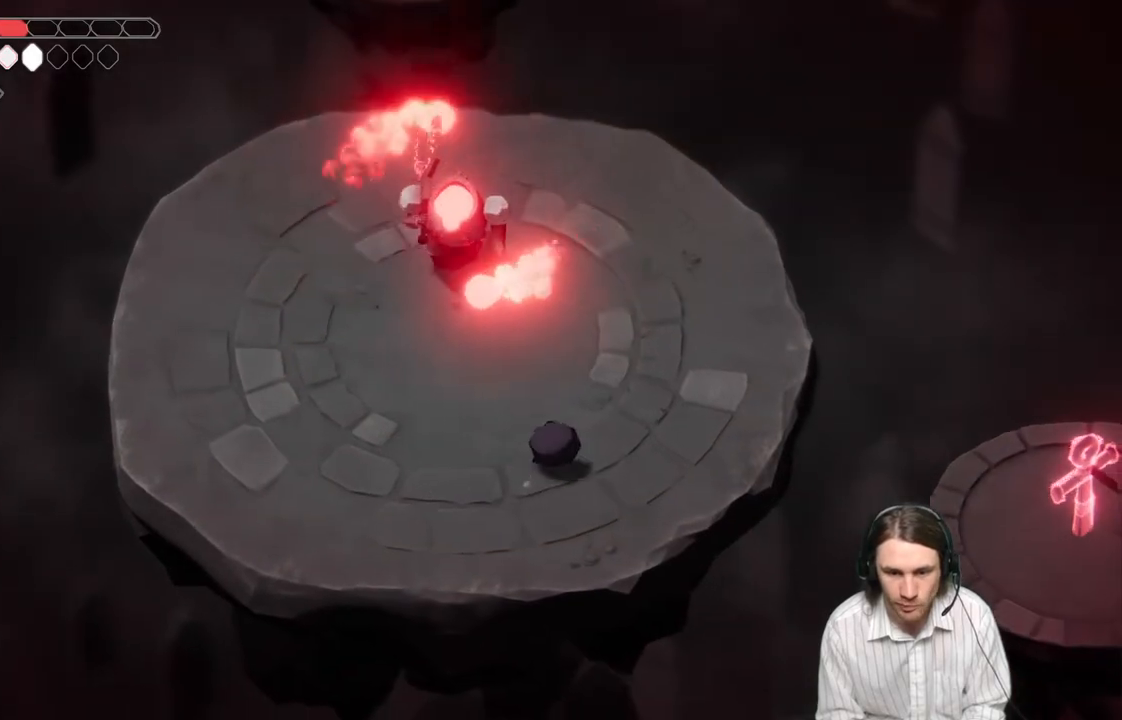
{"buttons": ["L1"], "left_stick": "up", "right_stick": "center", "events": [[500, "L1", "down"]]}
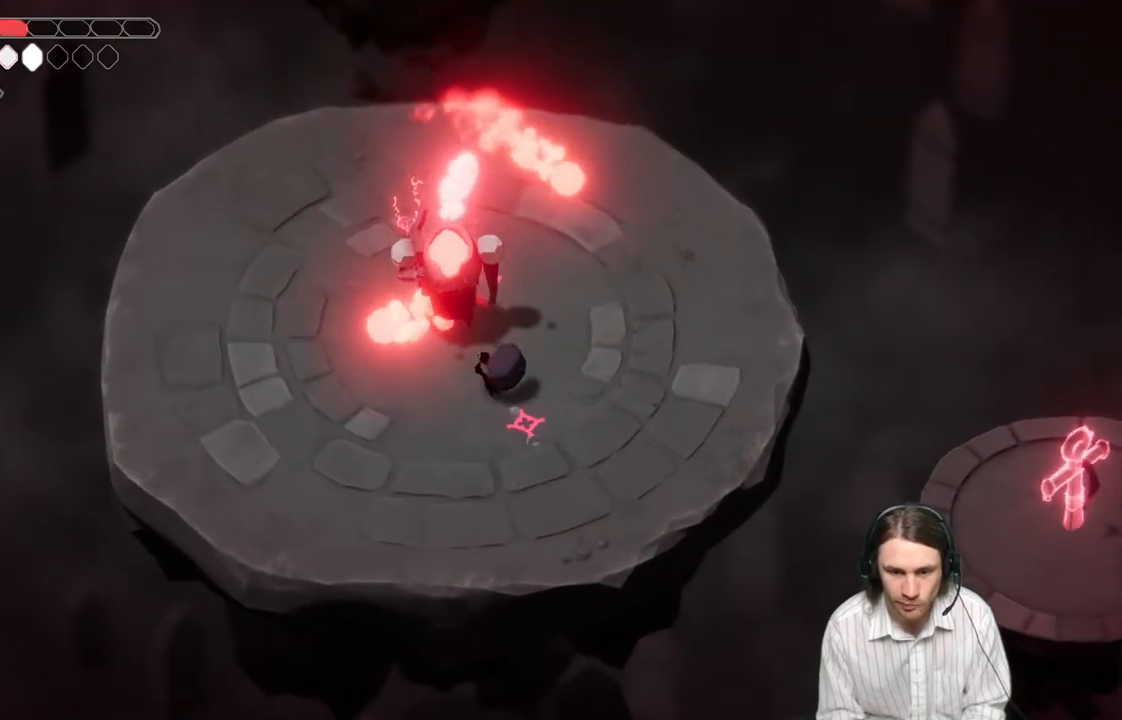
{"buttons": ["B"], "left_stick": "up-right", "right_stick": "center", "events": [[100, "L1", "up"], [183, "L1", "down"], [317, "L1", "up"], [317, "left_stick", "up-right"], [483, "B", "down"]]}
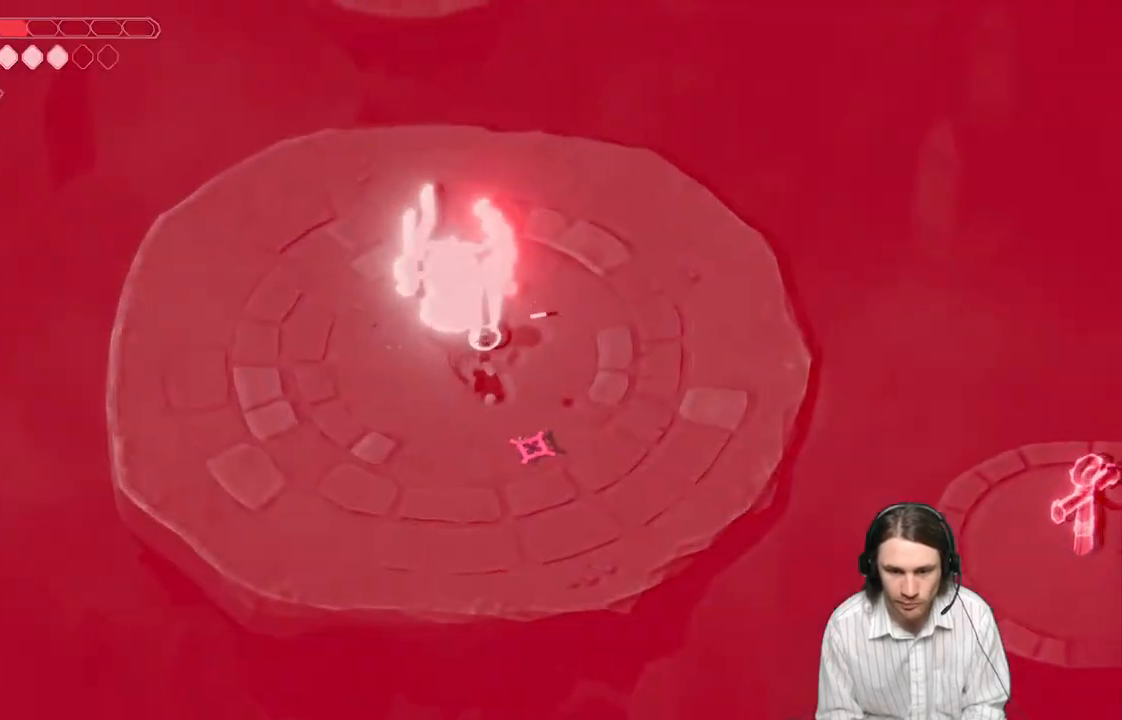
{"buttons": [], "left_stick": "up-right", "right_stick": "center", "events": [[133, "B", "up"]]}
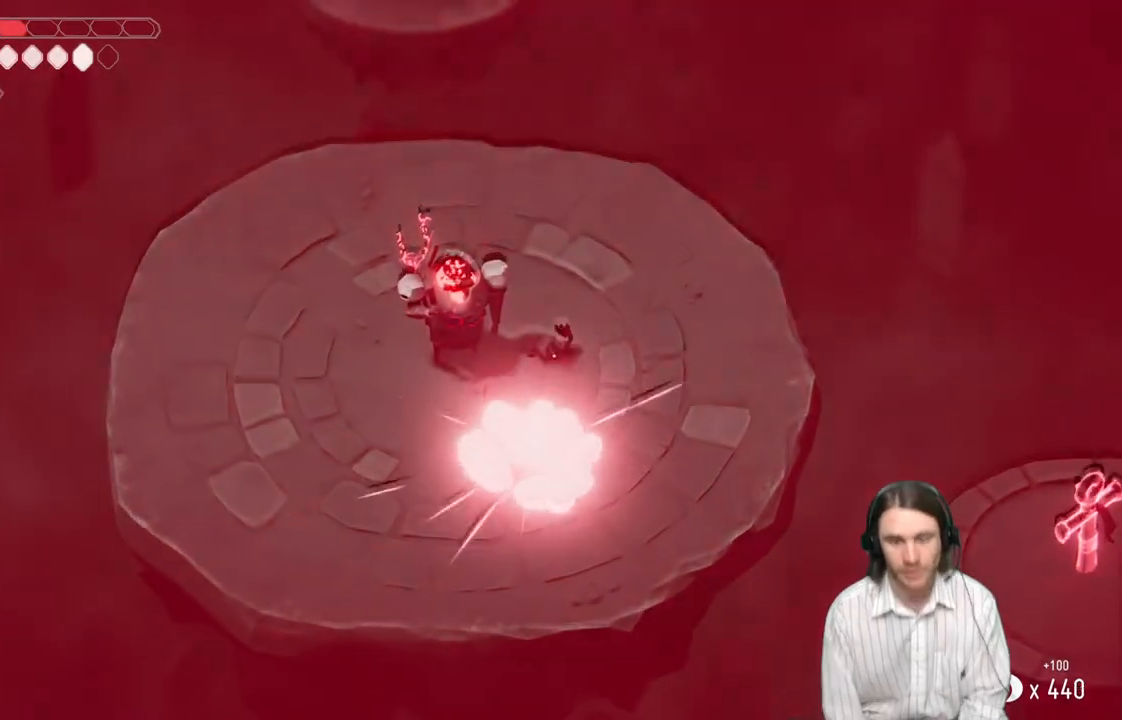
{"buttons": [], "left_stick": "down-left", "right_stick": "center", "events": [[283, "left_stick", "up-left"], [383, "left_stick", "down-left"]]}
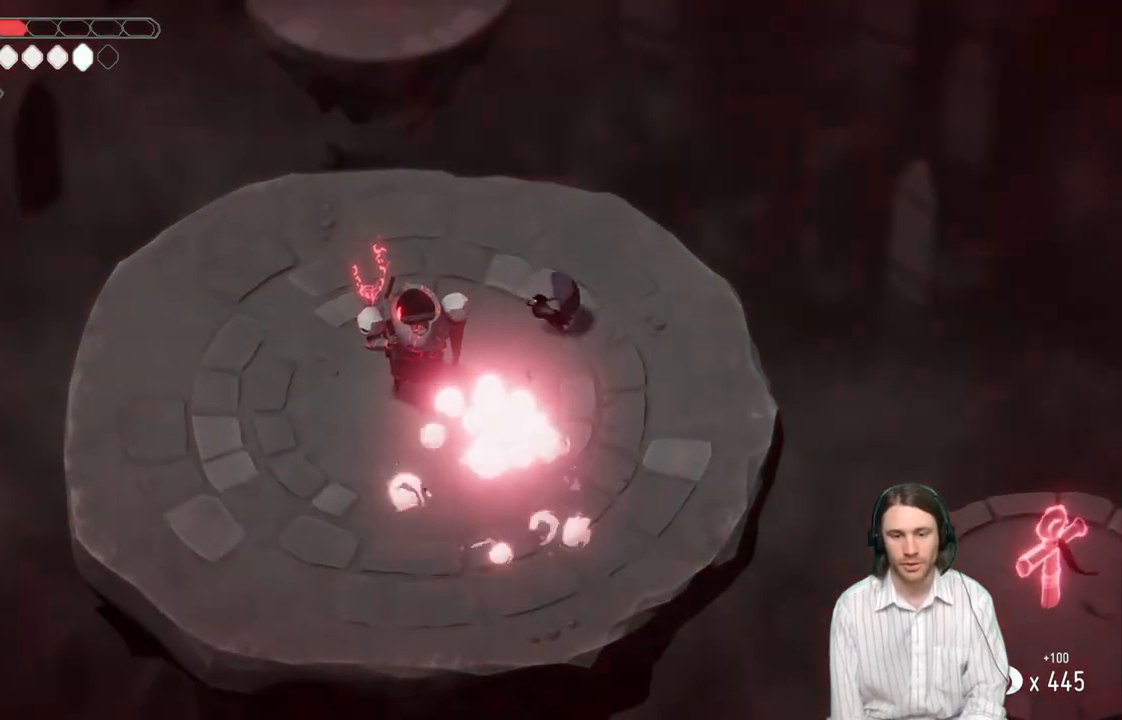
{"buttons": [], "left_stick": "down", "right_stick": "center", "events": [[50, "left_stick", "down"]]}
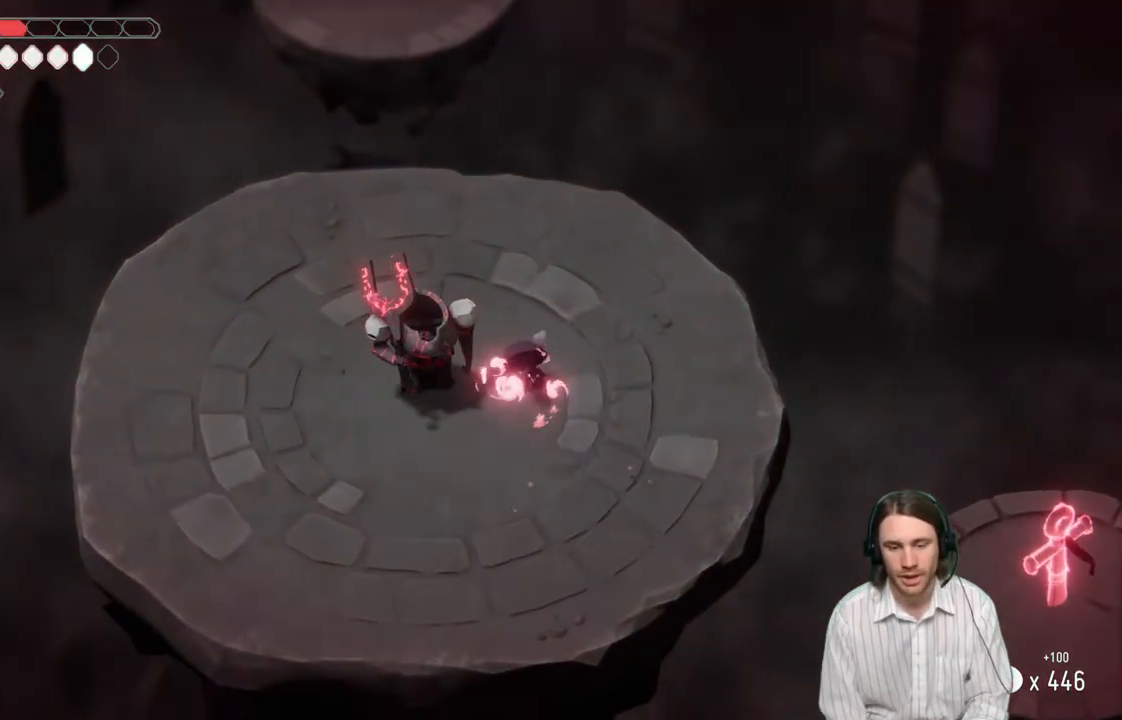
{"buttons": [], "left_stick": "down", "right_stick": "center", "events": []}
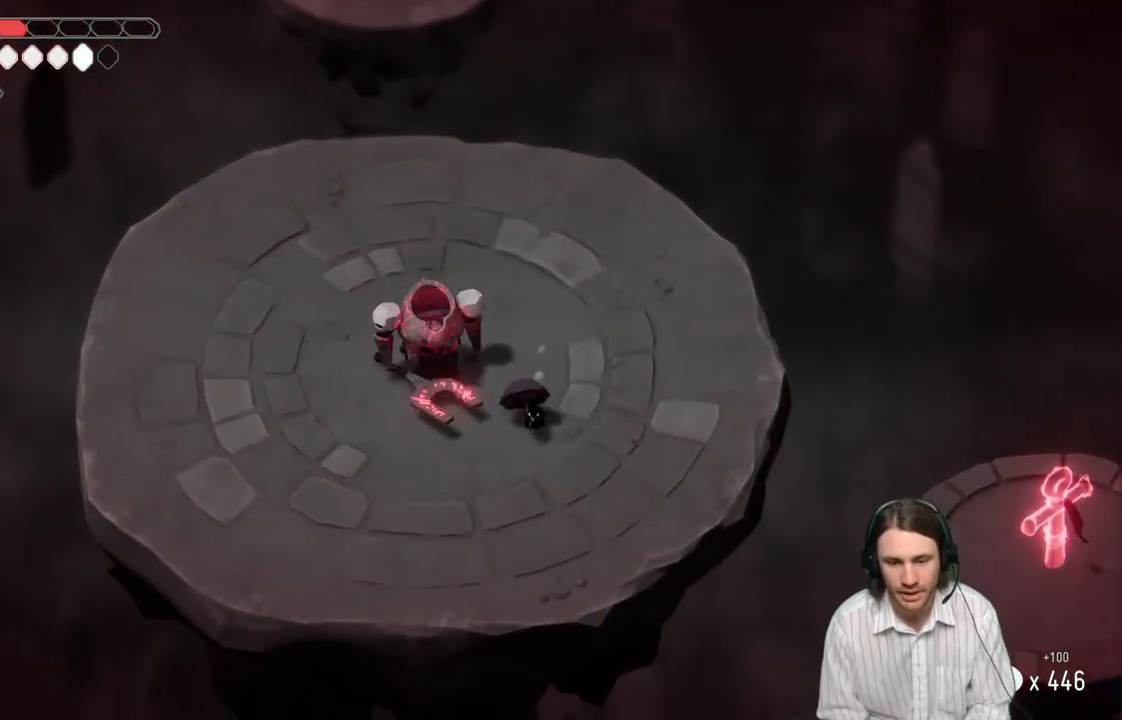
{"buttons": [], "left_stick": "down-left", "right_stick": "center", "events": [[33, "left_stick", "down-left"]]}
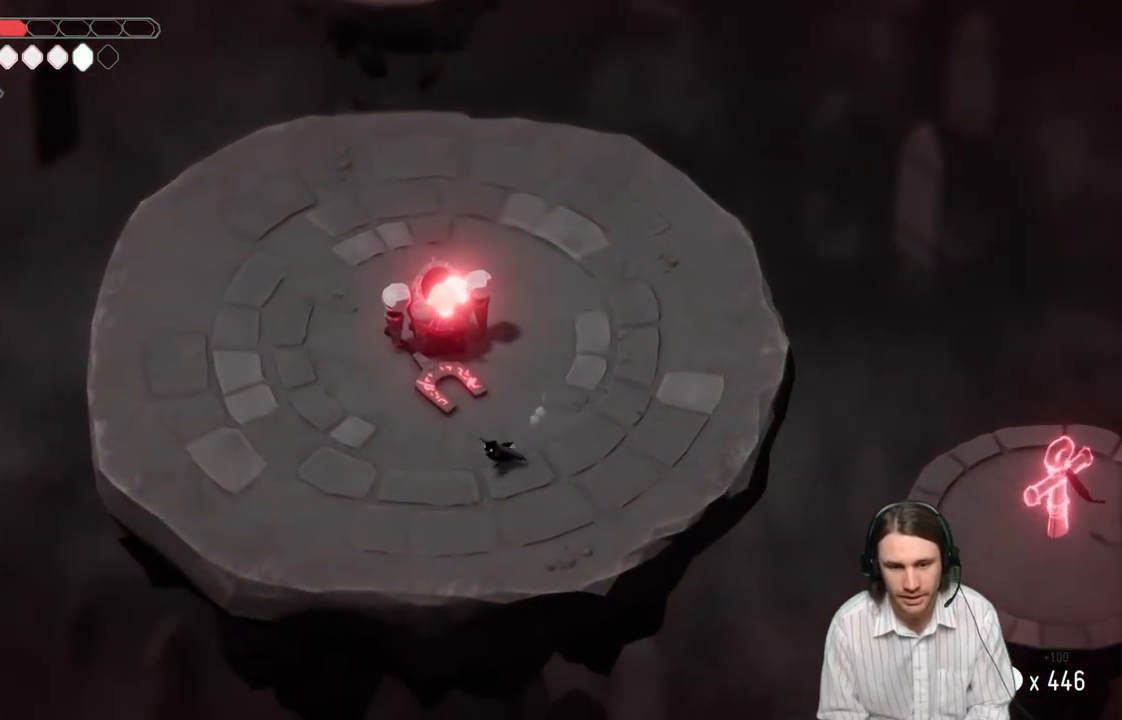
{"buttons": [], "left_stick": "up", "right_stick": "center", "events": [[100, "left_stick", "left"], [317, "left_stick", "up-left"], [450, "left_stick", "up"]]}
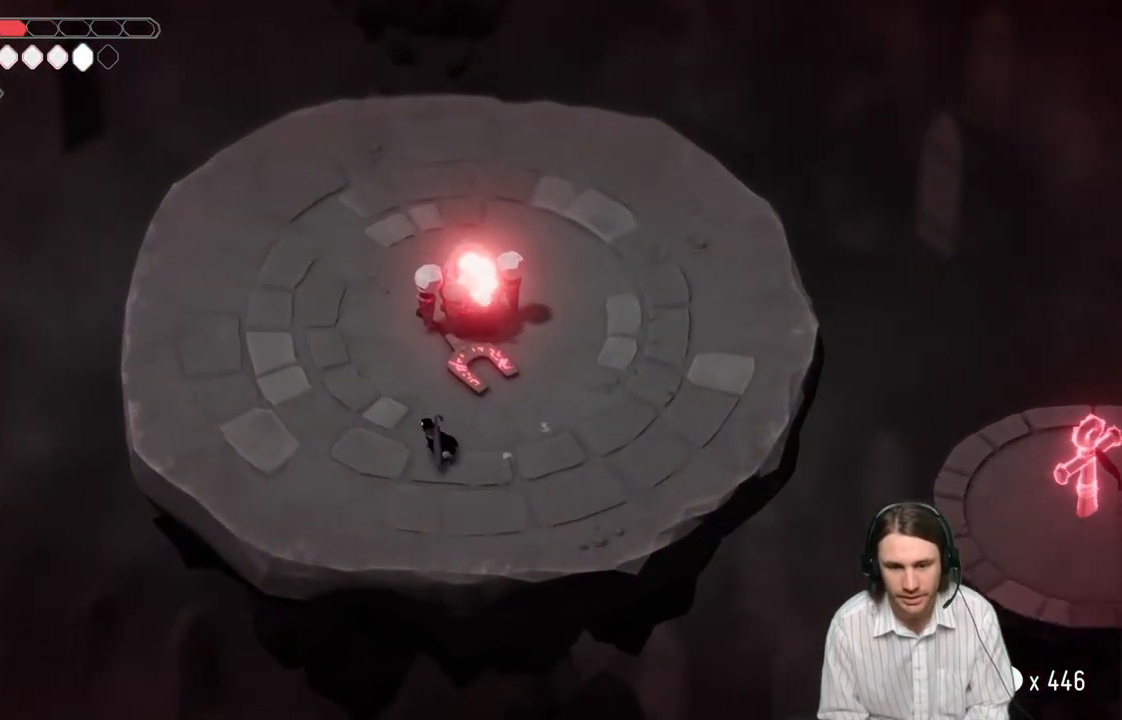
{"buttons": [], "left_stick": "center", "right_stick": "center", "events": [[50, "left_stick", "up-right"], [283, "left_stick", "center"]]}